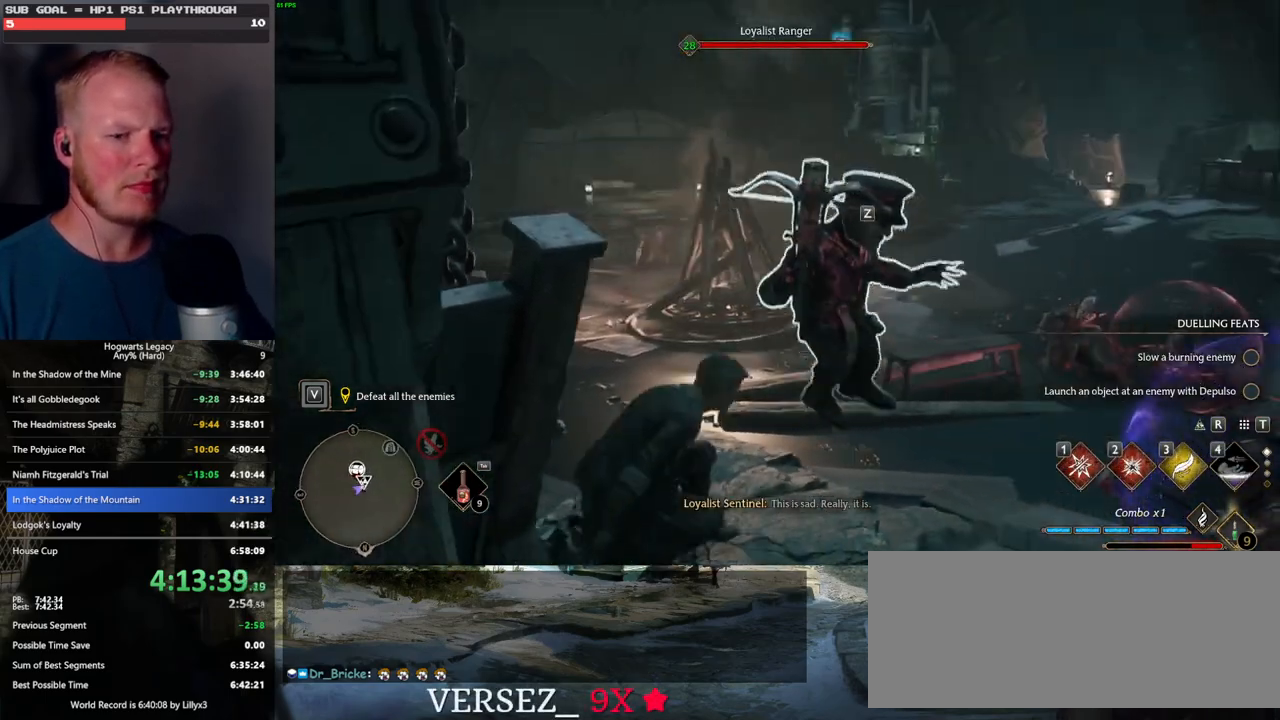
Gameplay with keyboard and mouse; each line is a JSON object with the keys and mouse buttons held at the frame after it. "events" lists presses ("down") and releases ("up") of ".", "/", "0", "1", "2", "3", "4", "5", "6", "7", "8", "9", "a", "alt_l", "alt_r", "b", "backslash", "backspace", "c", "caps_lock", "comma", "ctrl_l", "ctrl_r", "d", "e", "equals", "escape", "f", "f1", "f10", "f11", "f12", "f2", "f3", "f4", "f5", "f6", "f7", "f8", "f9", "g", "h", "i", "j", "k", "l", "lbracket", "m", "minus", "n", "o", "p", "q", "quote", "r", "rbracket", "return", "s", "semicolon", "shift_l", "shift_r", "space", "super_l", "super_r", "t", "tab", "tilde", "u", "v", "w", "x", "y", "z", "mouse_left", "mouse_wheel", "mouse_right", "mouse_mb4" and "mouse_mb5" between this image and that frame as [ms after this image, input, new state], when the widget could be followed in between. "mouse_left", "mouse_wheel", "mouse_right", "mouse_mb4", "mouse_mb5" = the "left", "wheel", "right", "mb4", "mb5" buttons of the "mouse" list. No other keys are recorded. "wheel" means that the mouse wheel is clicked or scrolled. Mouse movement is not recorded.
{"keys": ["d", "s"], "mouse": [], "events": [[67, "g", "up"], [167, "s", "down"], [450, "d", "down"]]}
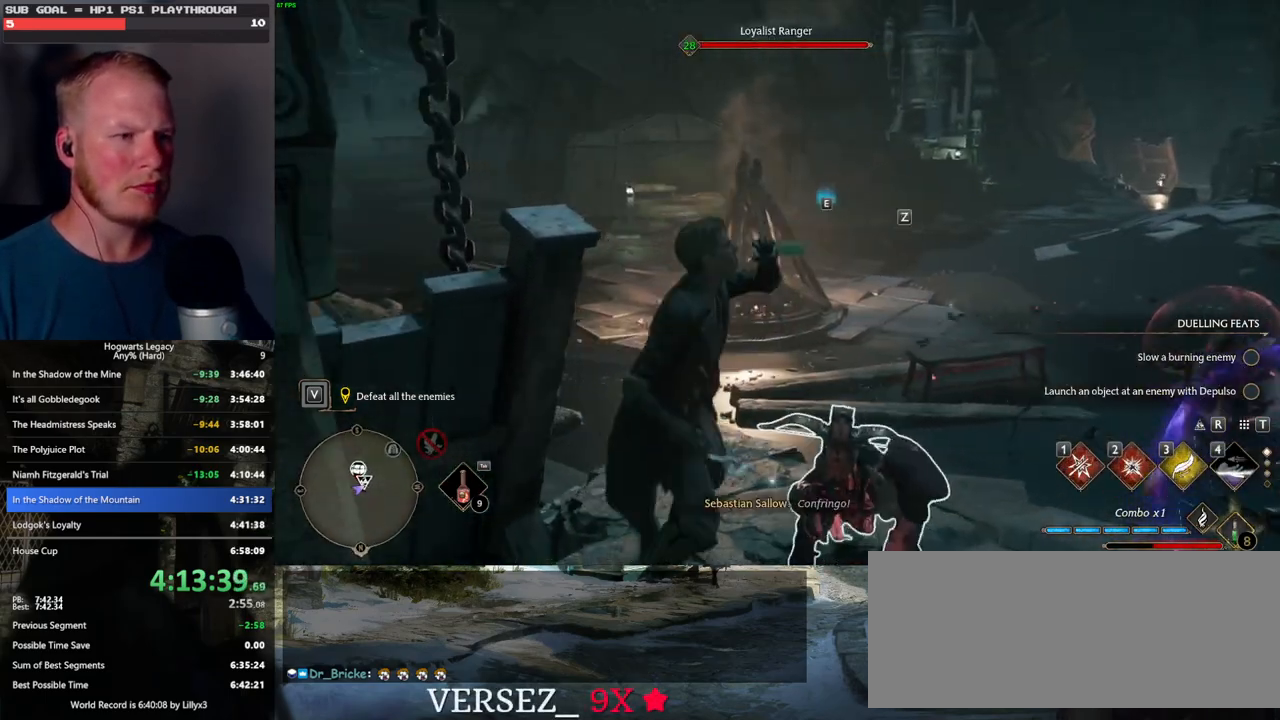
{"keys": ["d"], "mouse": [], "events": [[33, "space", "down"], [250, "space", "up"], [383, "s", "up"]]}
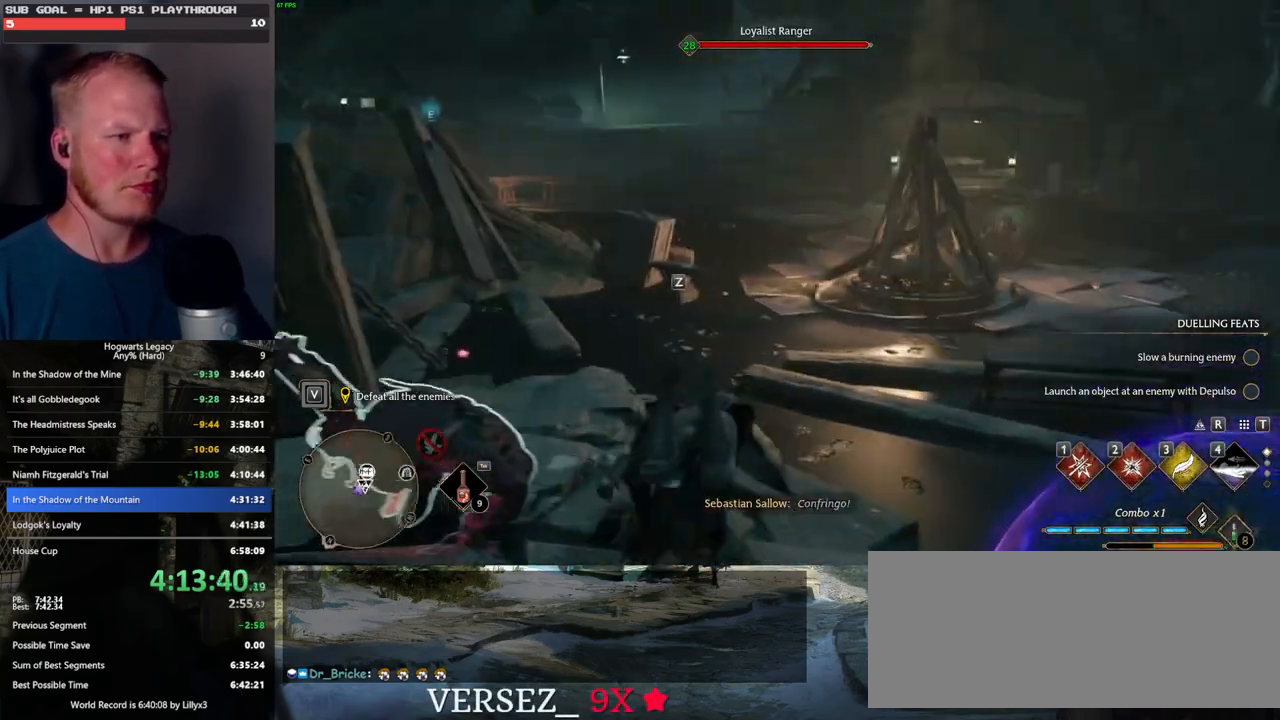
{"keys": [], "mouse": [], "events": [[233, "d", "up"]]}
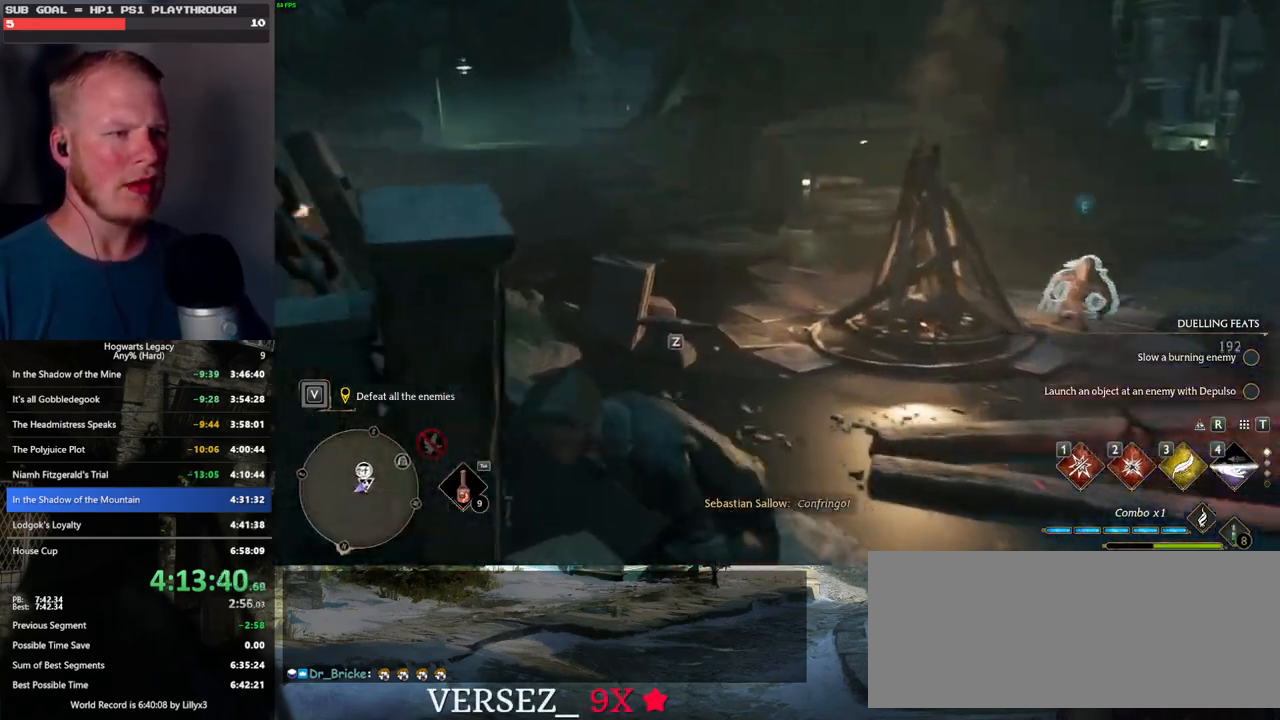
{"keys": [], "mouse": ["right"], "events": [[217, "2", "down"], [233, "mouse_right", "down"], [250, "2", "up"], [383, "2", "down"], [467, "2", "up"]]}
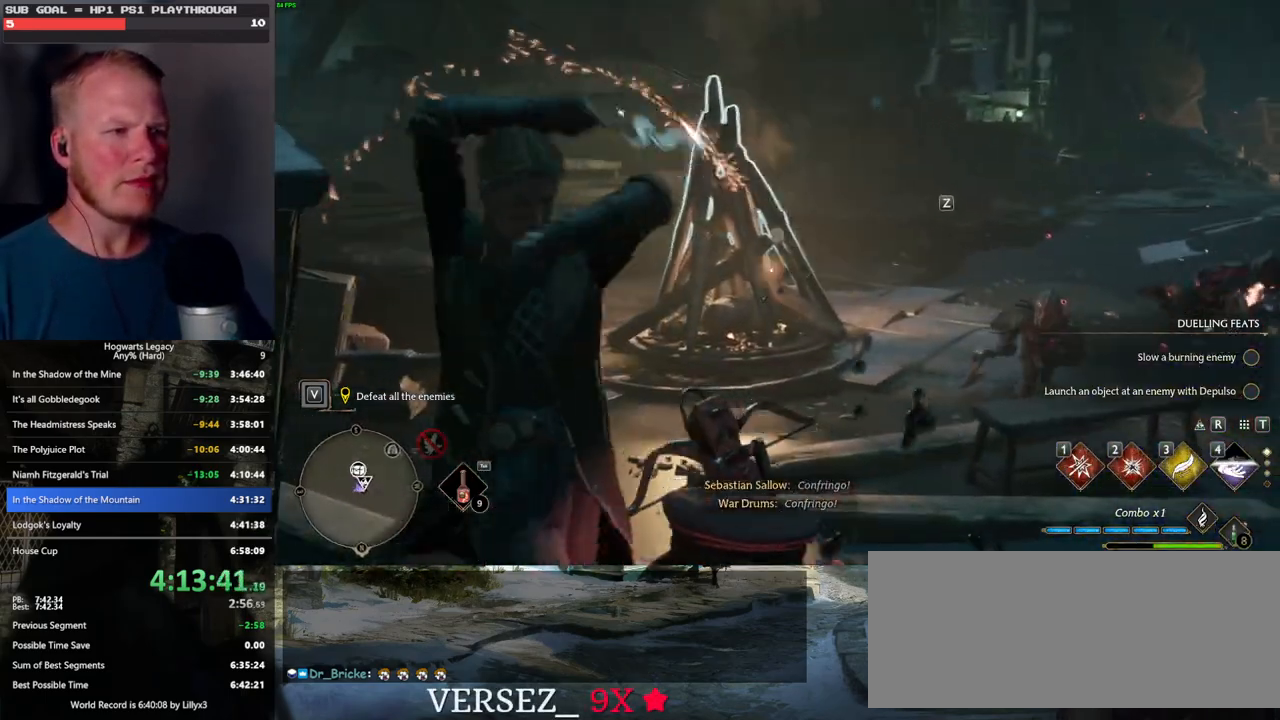
{"keys": [], "mouse": [], "events": [[333, "mouse_right", "up"]]}
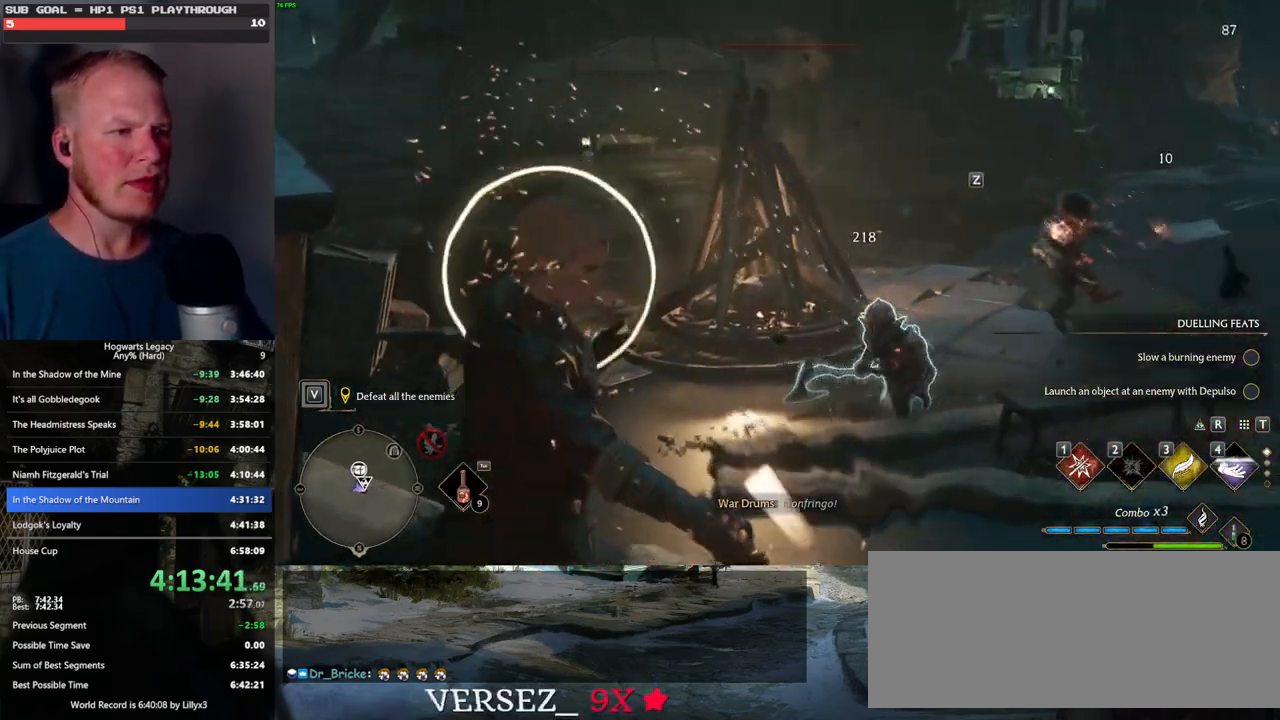
{"keys": ["w"], "mouse": [], "events": [[33, "d", "down"], [83, "space", "down"], [200, "space", "up"], [450, "w", "down"], [467, "d", "up"]]}
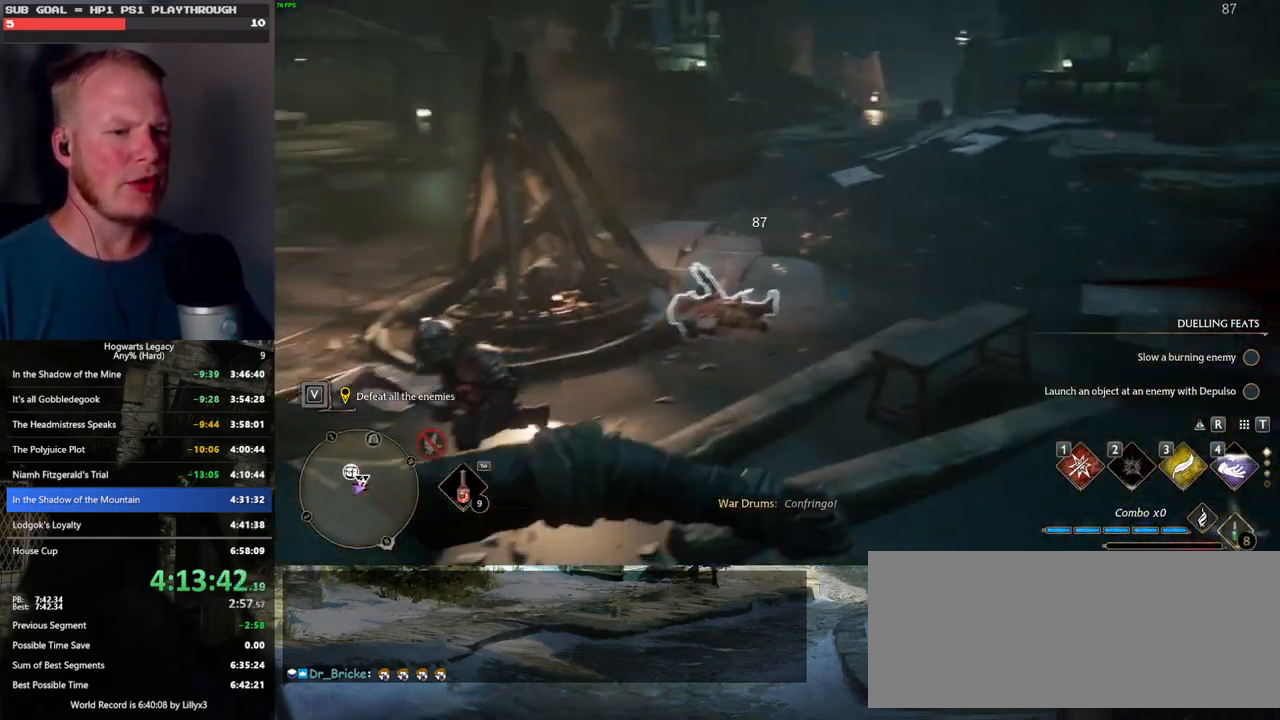
{"keys": ["w"], "mouse": [], "events": [[283, "1", "down"], [367, "1", "up"]]}
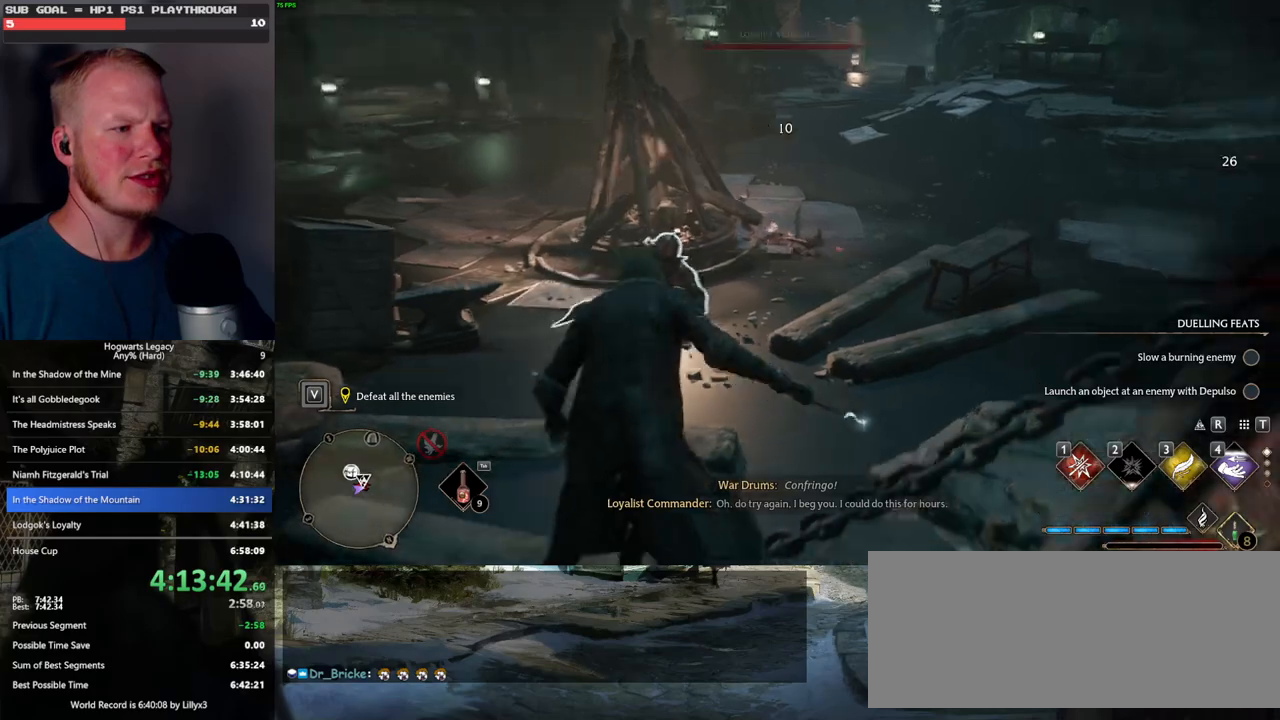
{"keys": ["w"], "mouse": [], "events": [[317, "1", "down"], [400, "1", "up"]]}
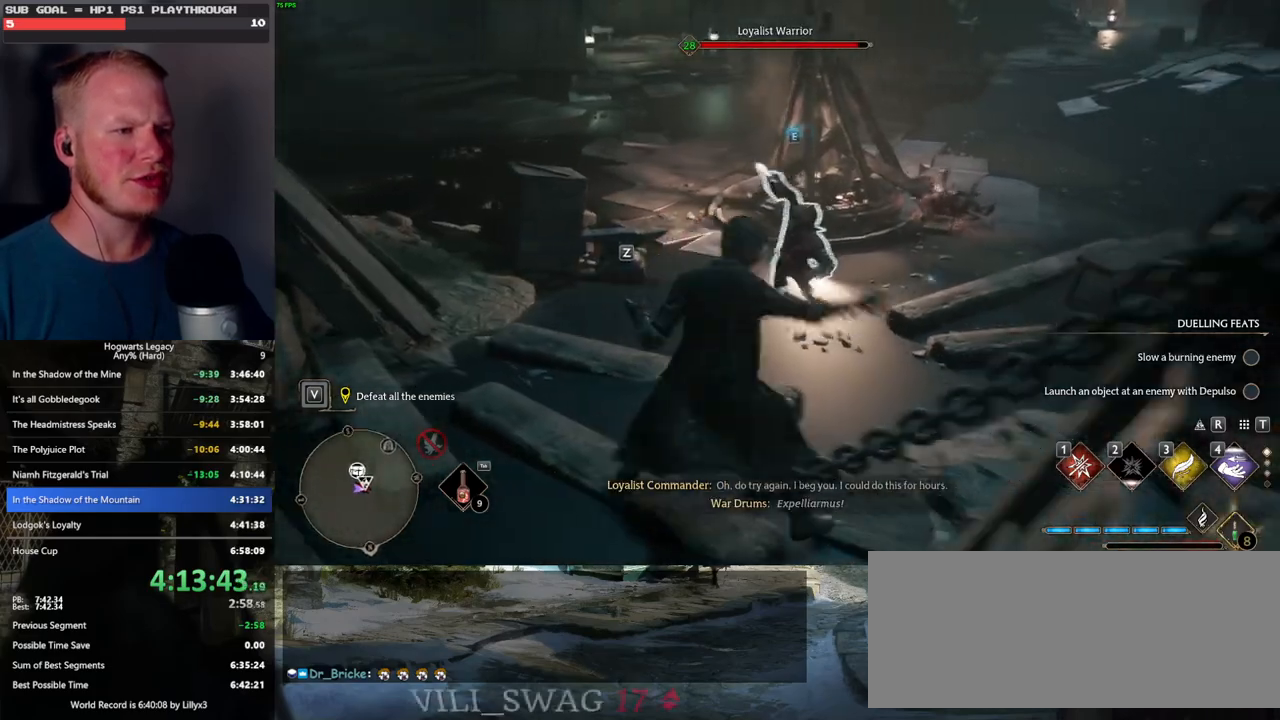
{"keys": ["w"], "mouse": [], "events": [[267, "z", "down"], [383, "z", "up"]]}
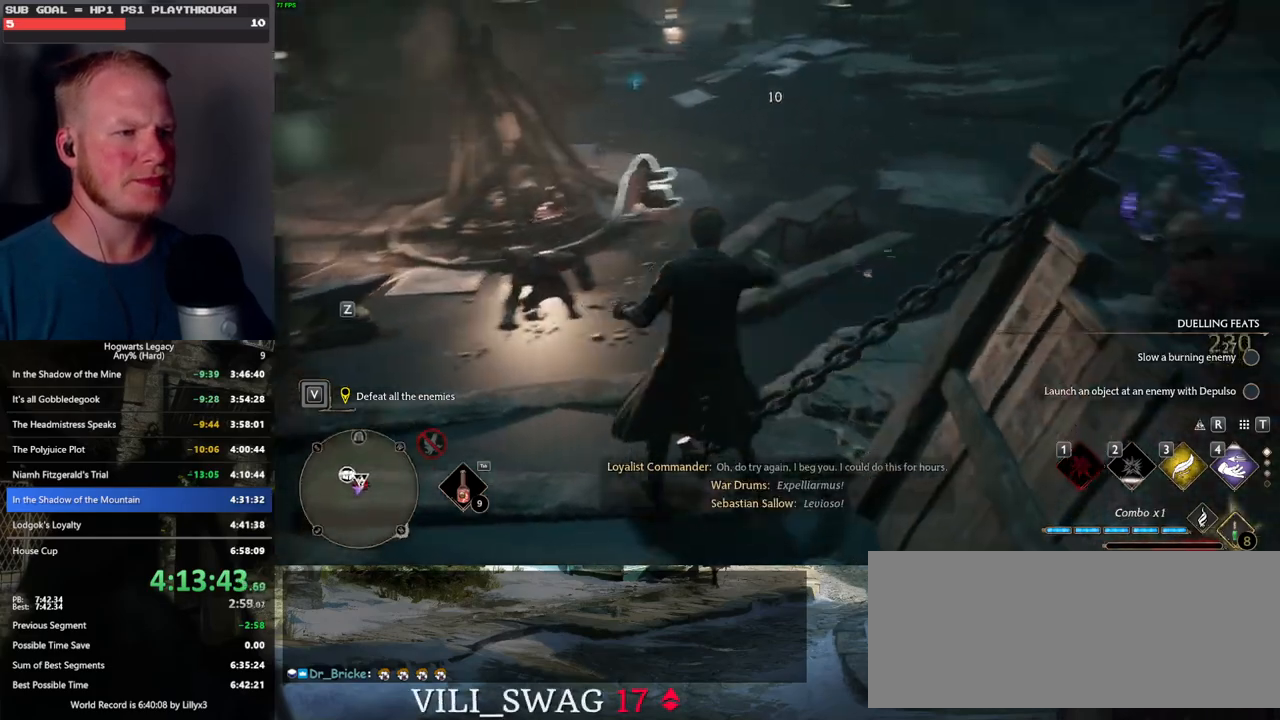
{"keys": ["w"], "mouse": [], "events": []}
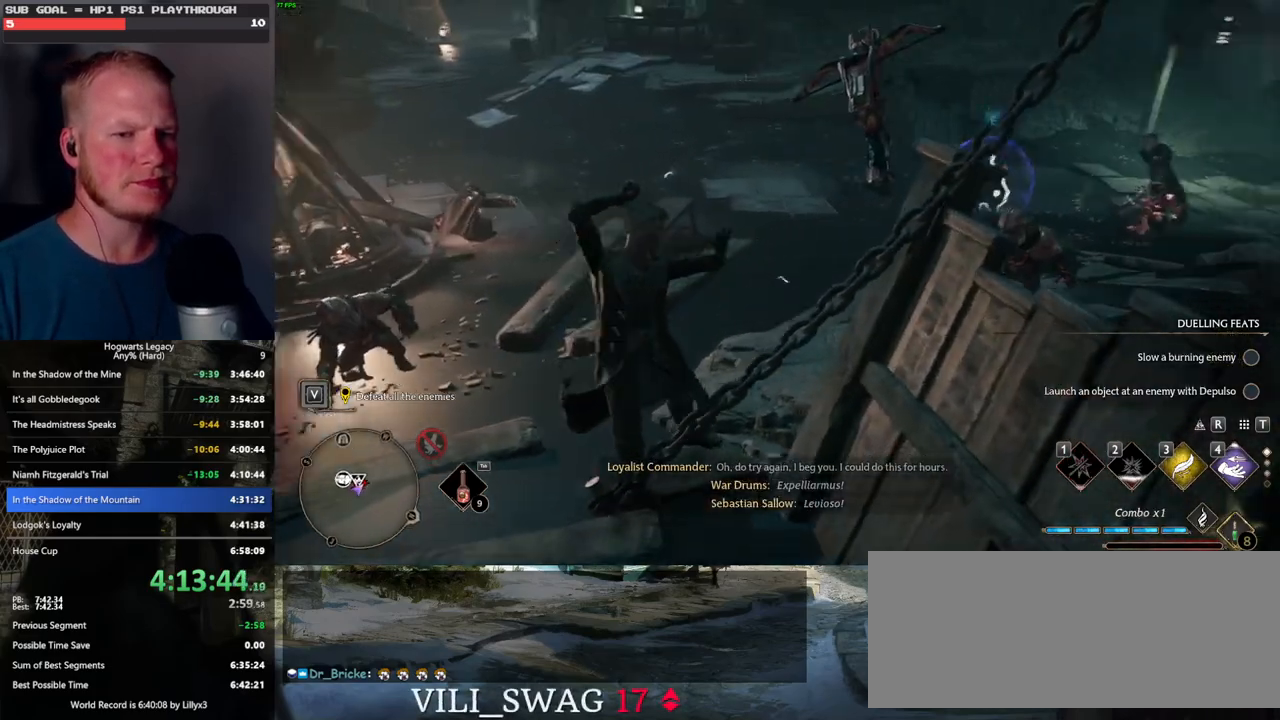
{"keys": ["w"], "mouse": [], "events": [[183, "a", "down"], [283, "a", "up"]]}
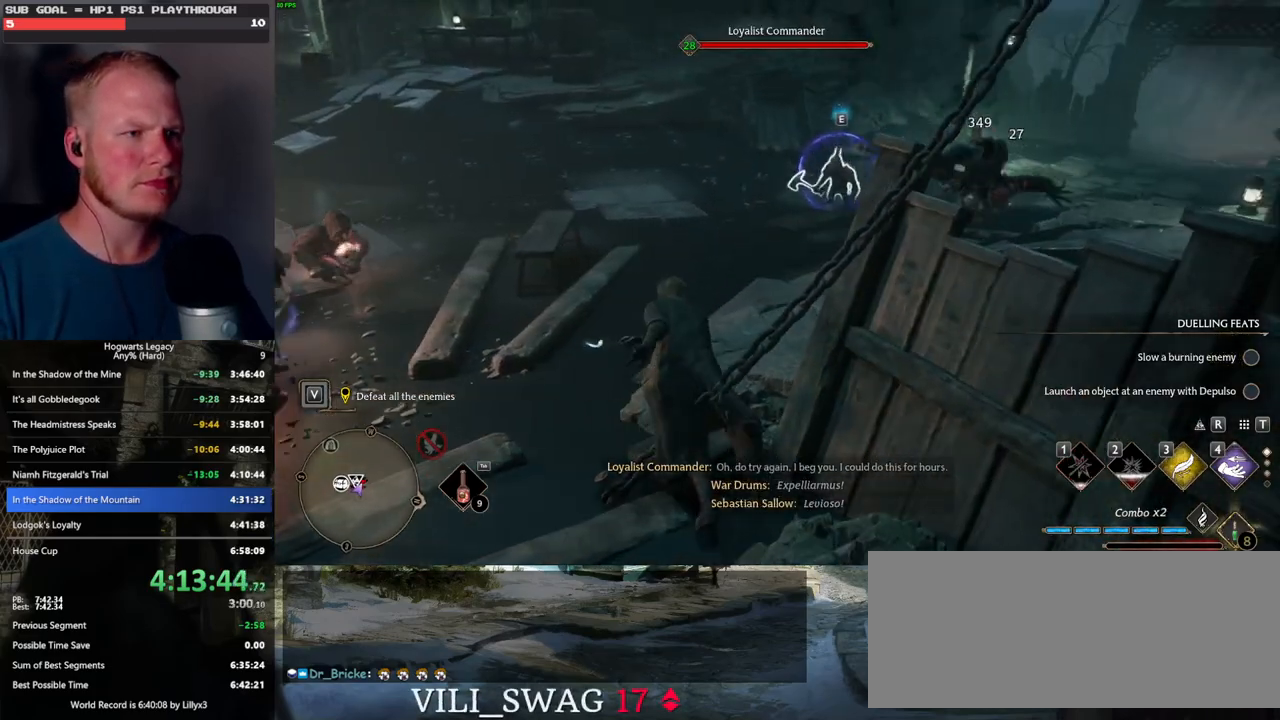
{"keys": ["w"], "mouse": [], "events": [[350, "4", "down"], [350, "5", "down"], [383, "4", "up"], [383, "5", "up"]]}
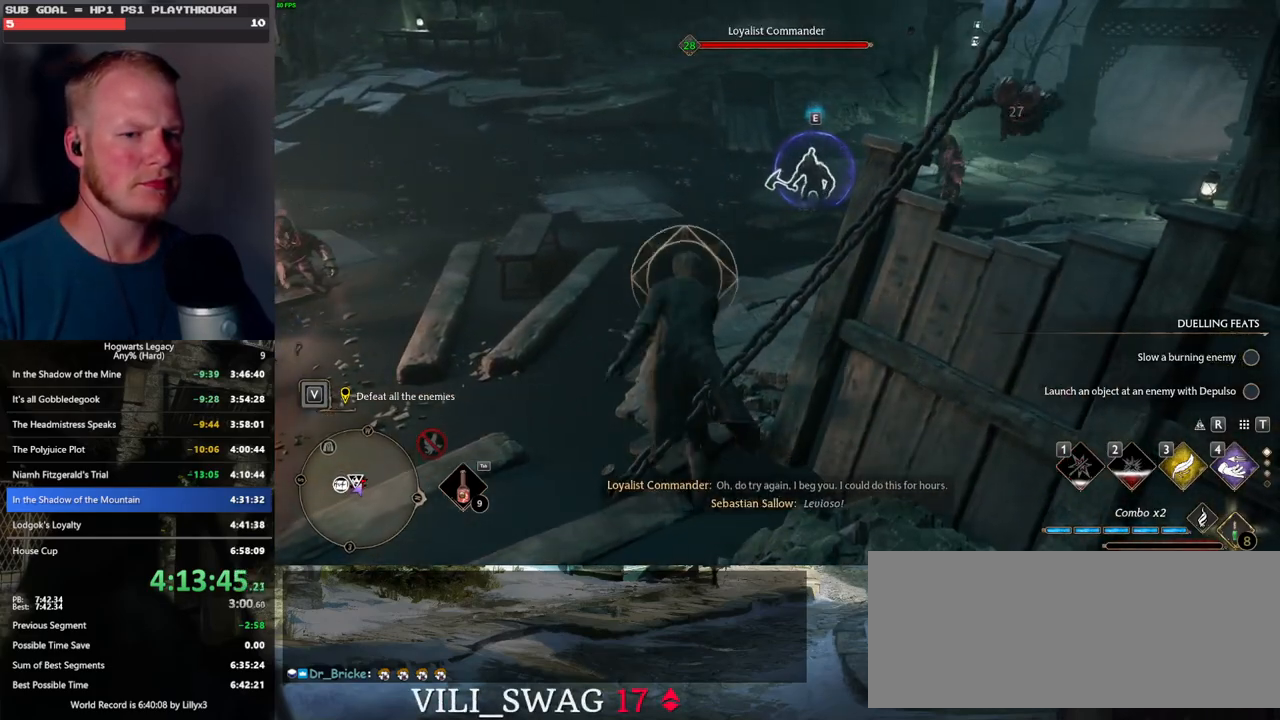
{"keys": ["a", "space", "w"], "mouse": [], "events": [[483, "space", "down"], [500, "a", "down"]]}
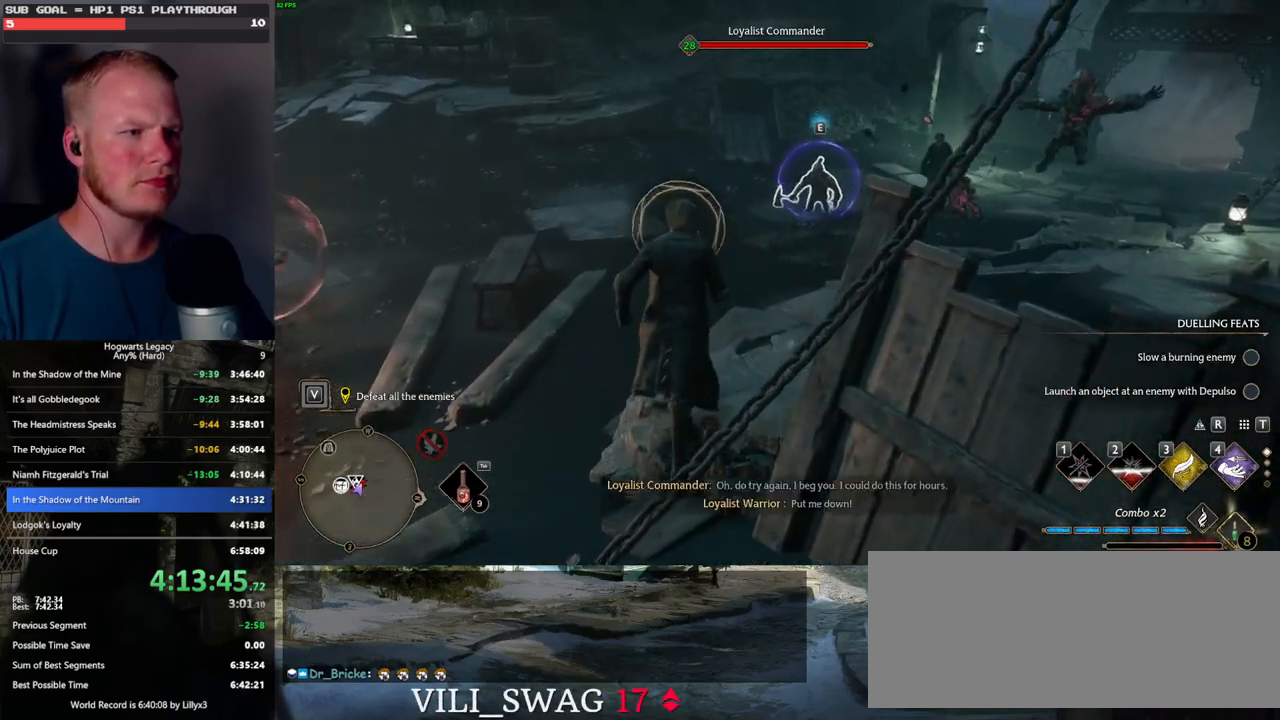
{"keys": ["w"], "mouse": [], "events": [[33, "w", "up"], [67, "space", "up"], [167, "w", "down"], [217, "a", "up"]]}
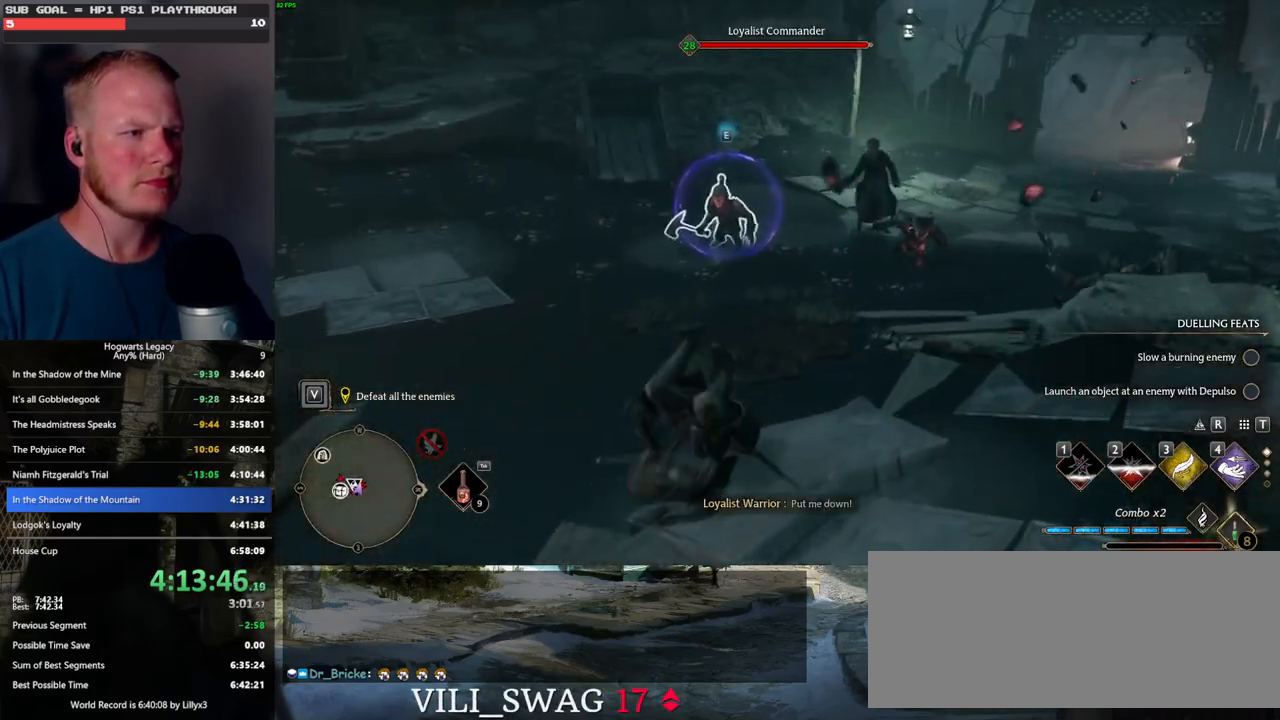
{"keys": [], "mouse": [], "events": [[117, "w", "up"]]}
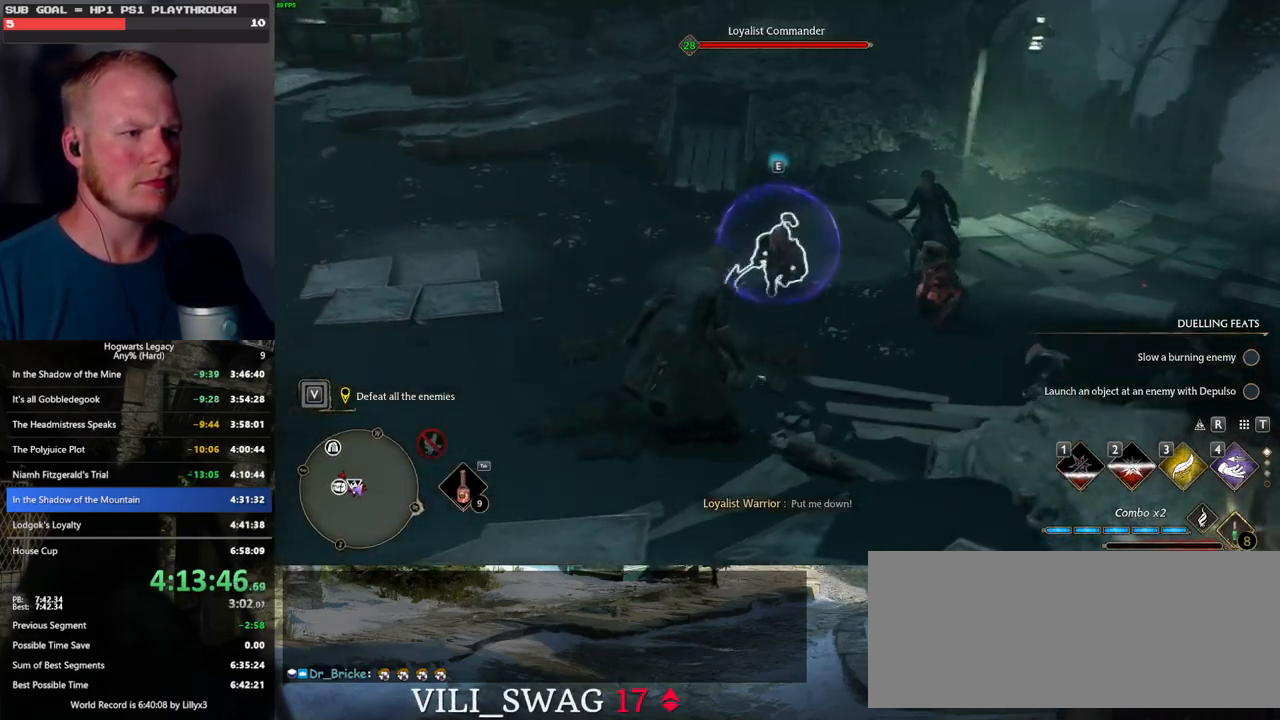
{"keys": [], "mouse": [], "events": [[350, "4", "down"], [467, "4", "up"]]}
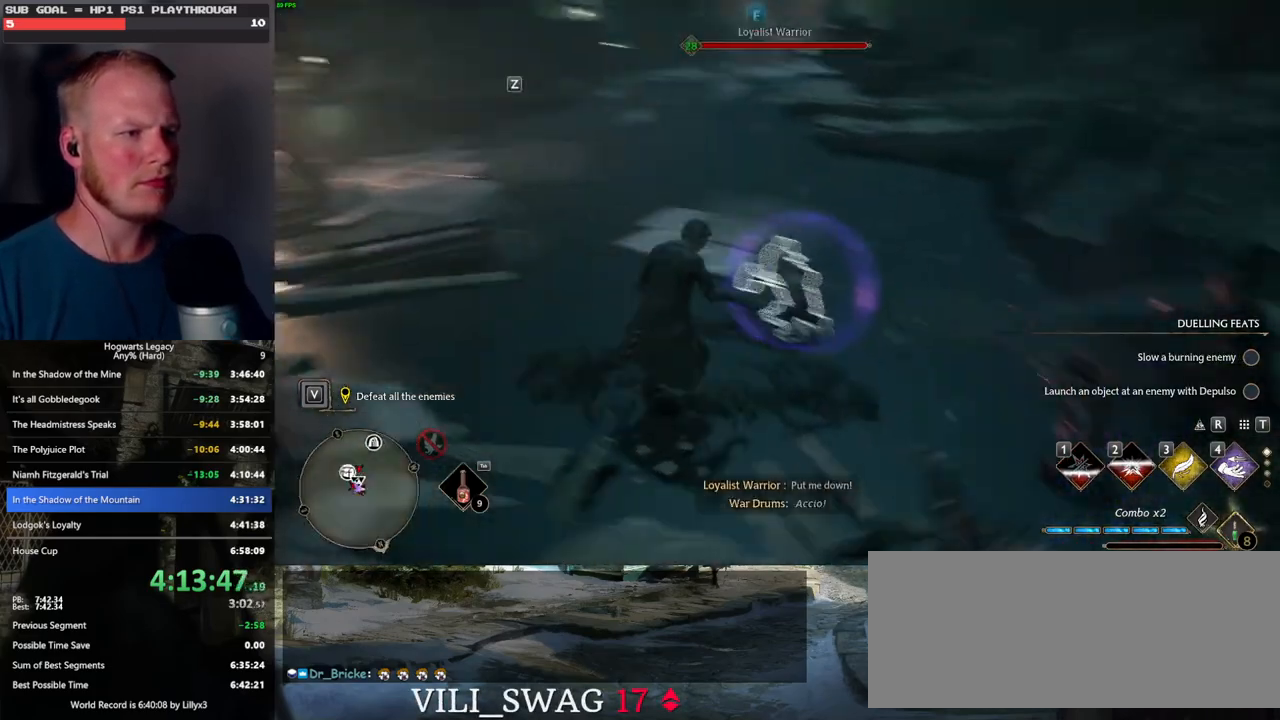
{"keys": ["s"], "mouse": [], "events": [[250, "s", "down"]]}
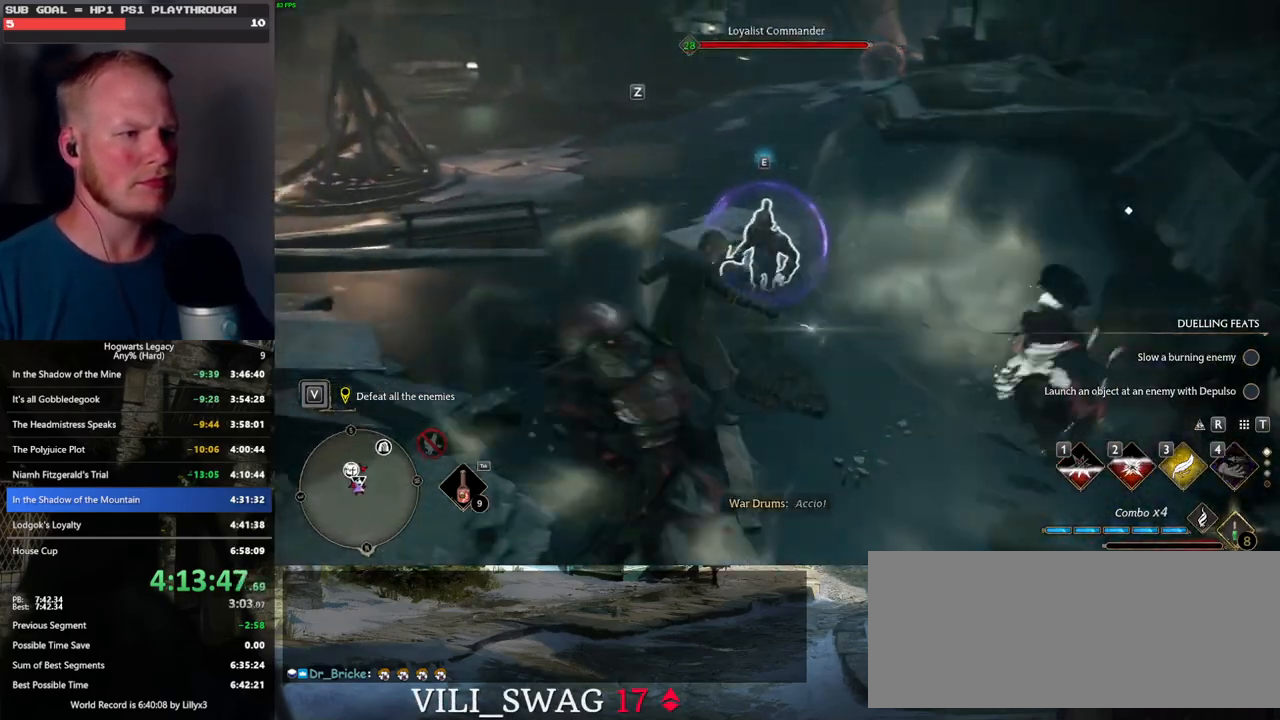
{"keys": ["d", "s"], "mouse": [], "events": [[17, "d", "down"], [367, "space", "down"], [500, "space", "up"]]}
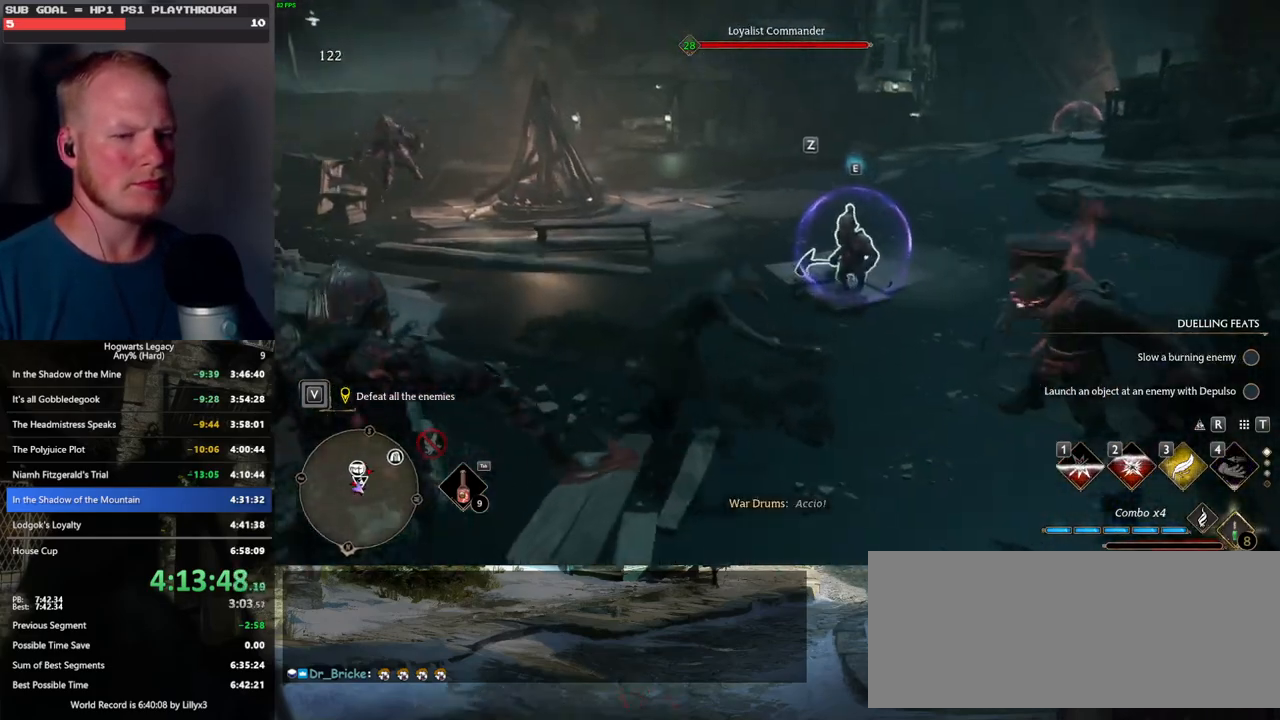
{"keys": ["d"], "mouse": [], "events": [[117, "mouse_wheel", "down"], [133, "mouse_wheel", "up"], [167, "mouse_wheel", "down"], [183, "mouse_wheel", "up"], [300, "s", "up"]]}
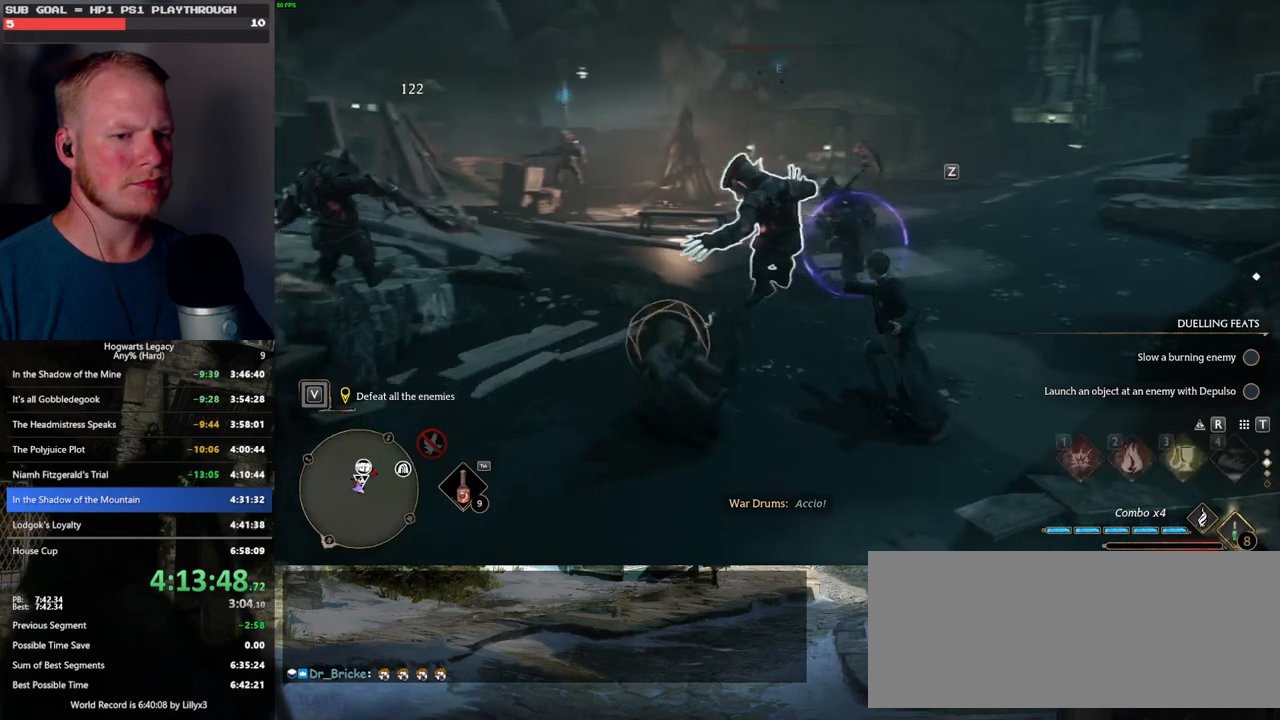
{"keys": ["g", "w"], "mouse": [], "events": [[83, "w", "down"], [217, "d", "up"], [500, "g", "down"]]}
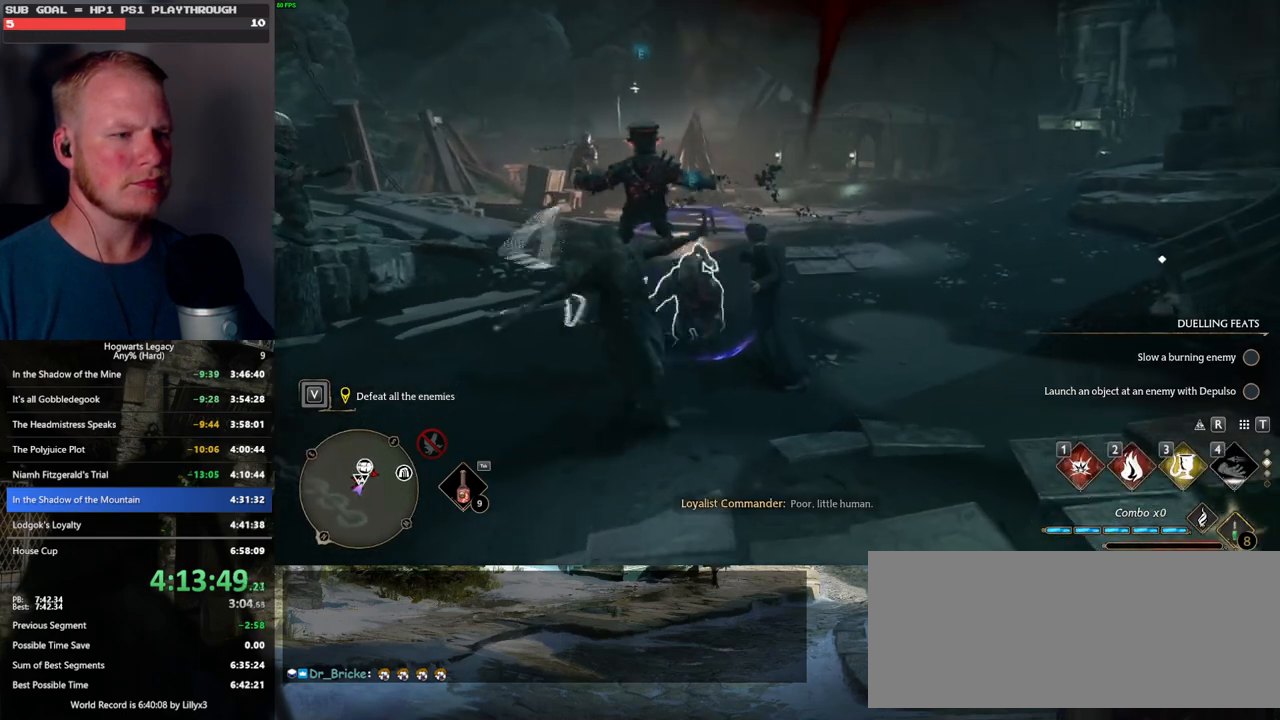
{"keys": [], "mouse": [], "events": [[100, "g", "up"], [400, "w", "up"]]}
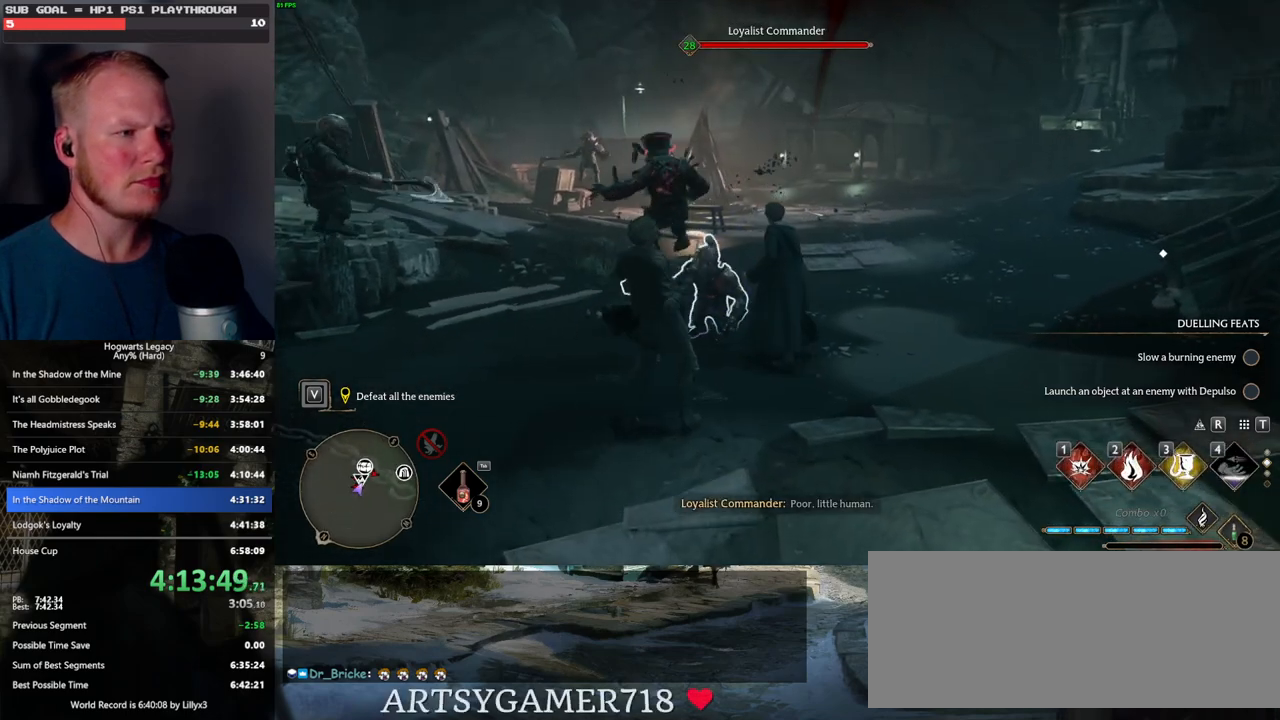
{"keys": [], "mouse": [], "events": []}
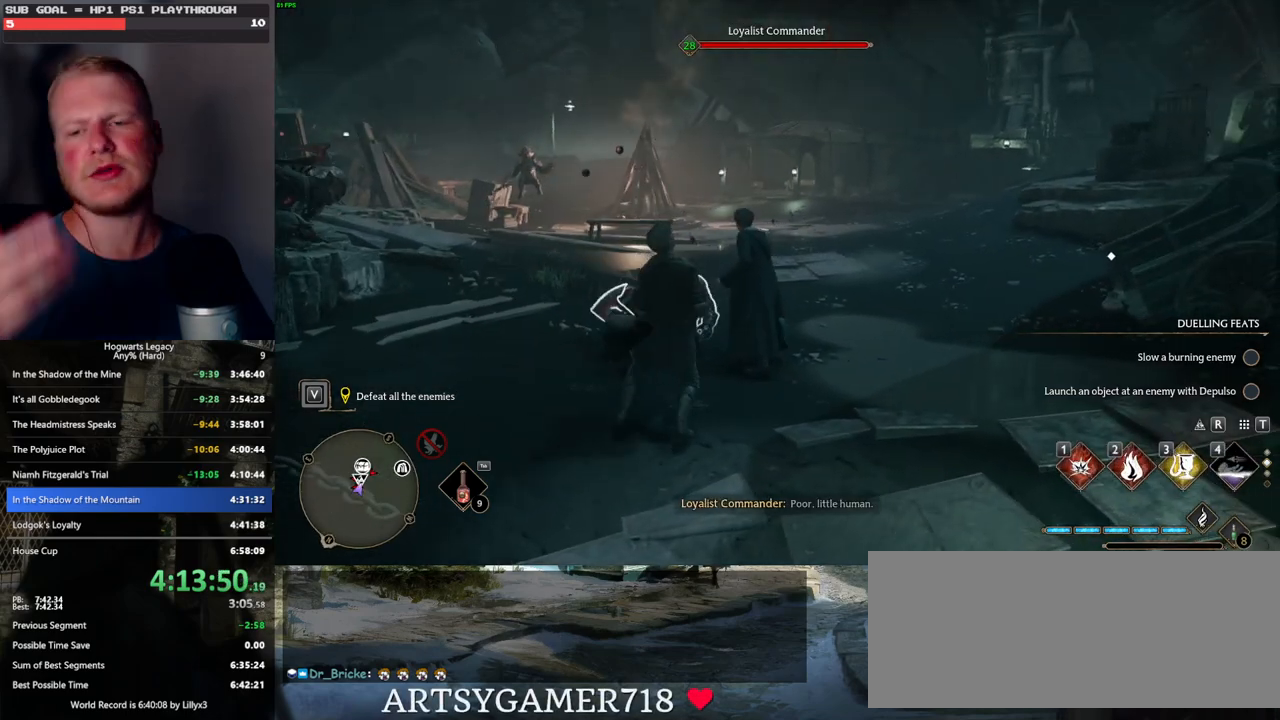
{"keys": [], "mouse": [], "events": []}
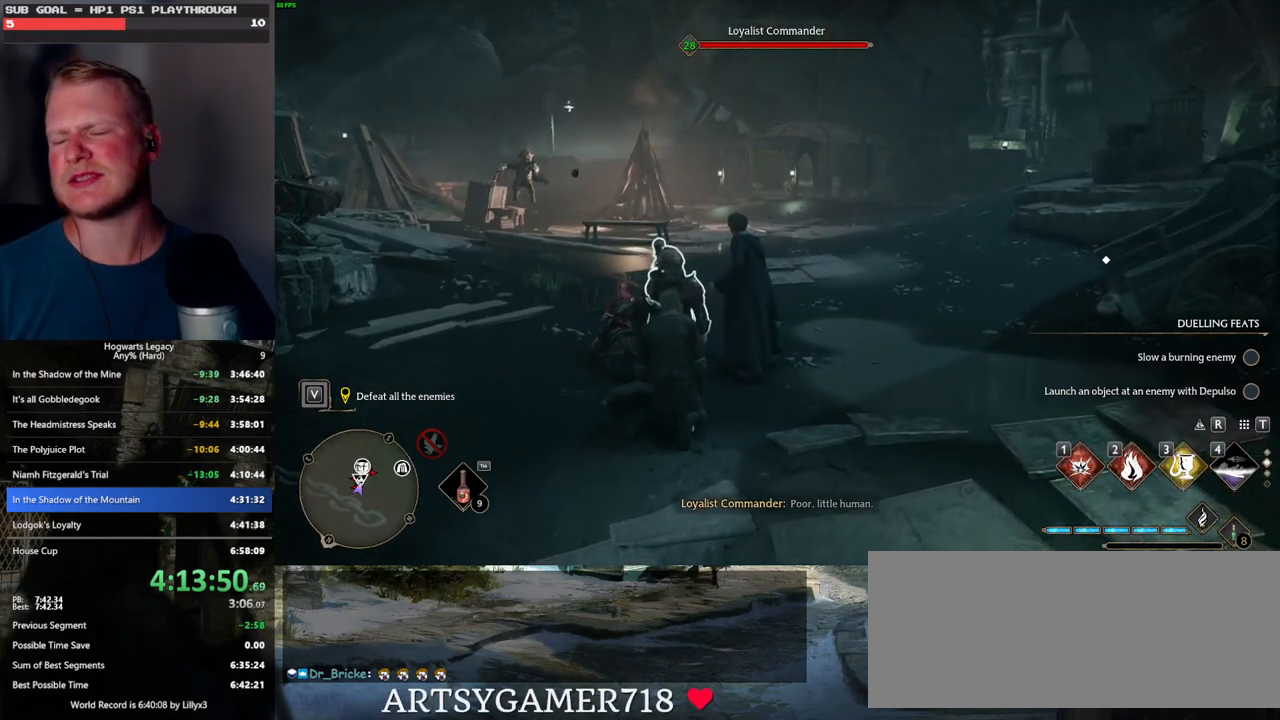
{"keys": [], "mouse": [], "events": []}
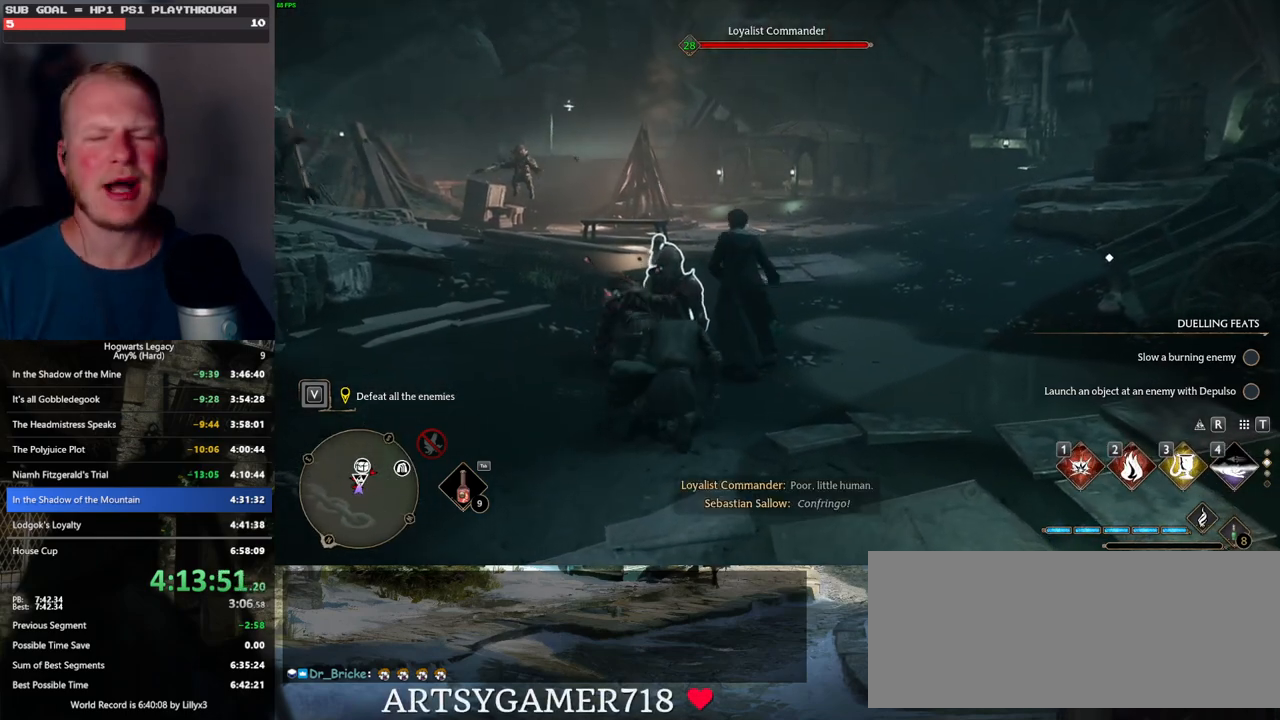
{"keys": [], "mouse": [], "events": []}
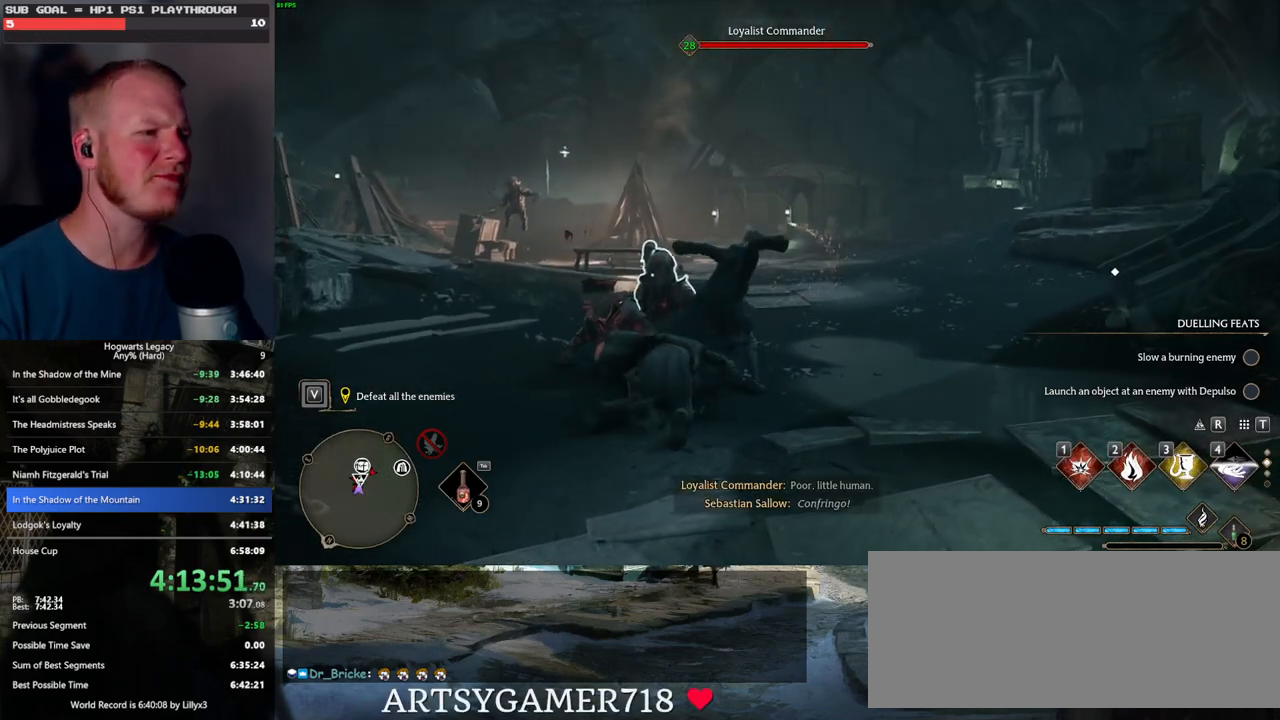
{"keys": [], "mouse": [], "events": []}
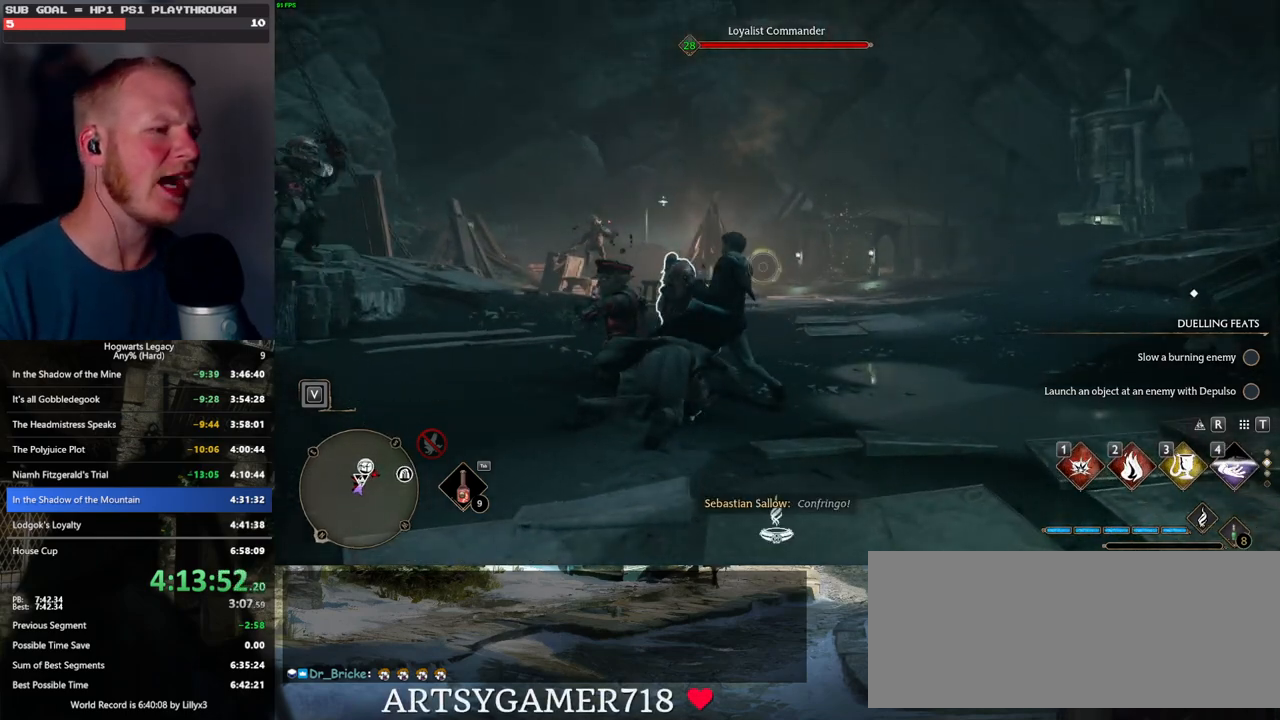
{"keys": [], "mouse": [], "events": []}
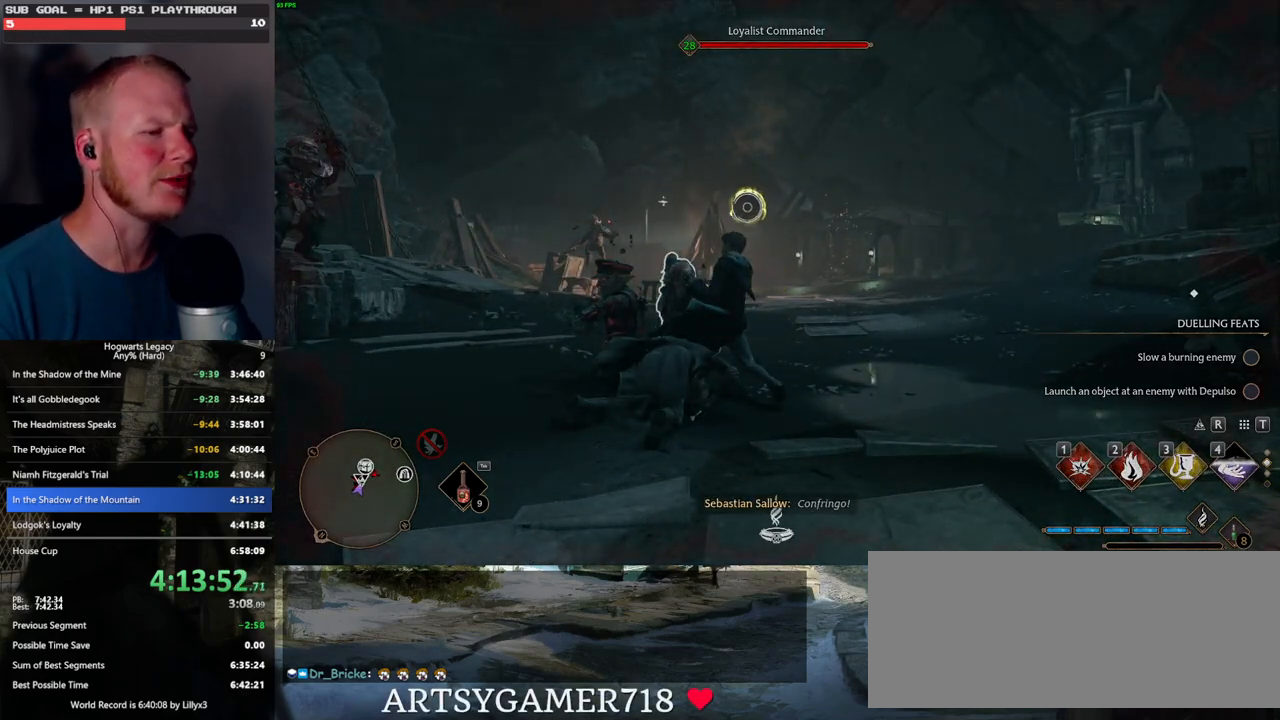
{"keys": [], "mouse": [], "events": []}
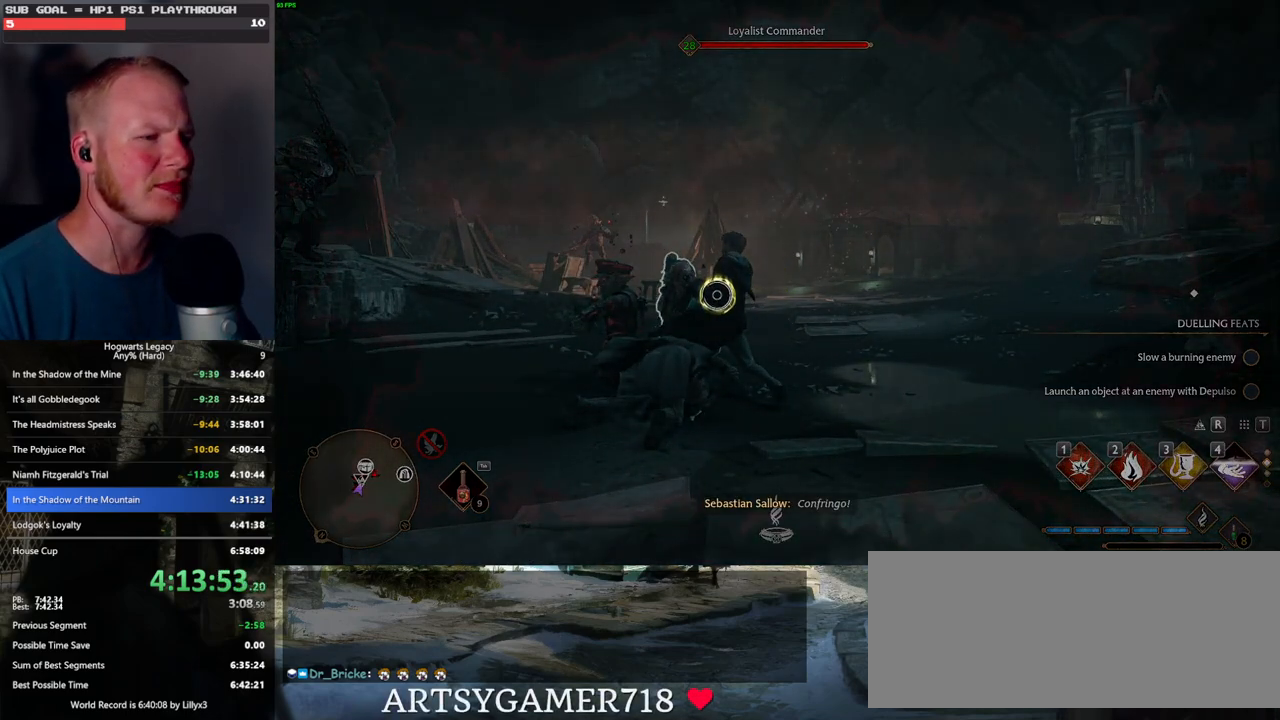
{"keys": [], "mouse": [], "events": []}
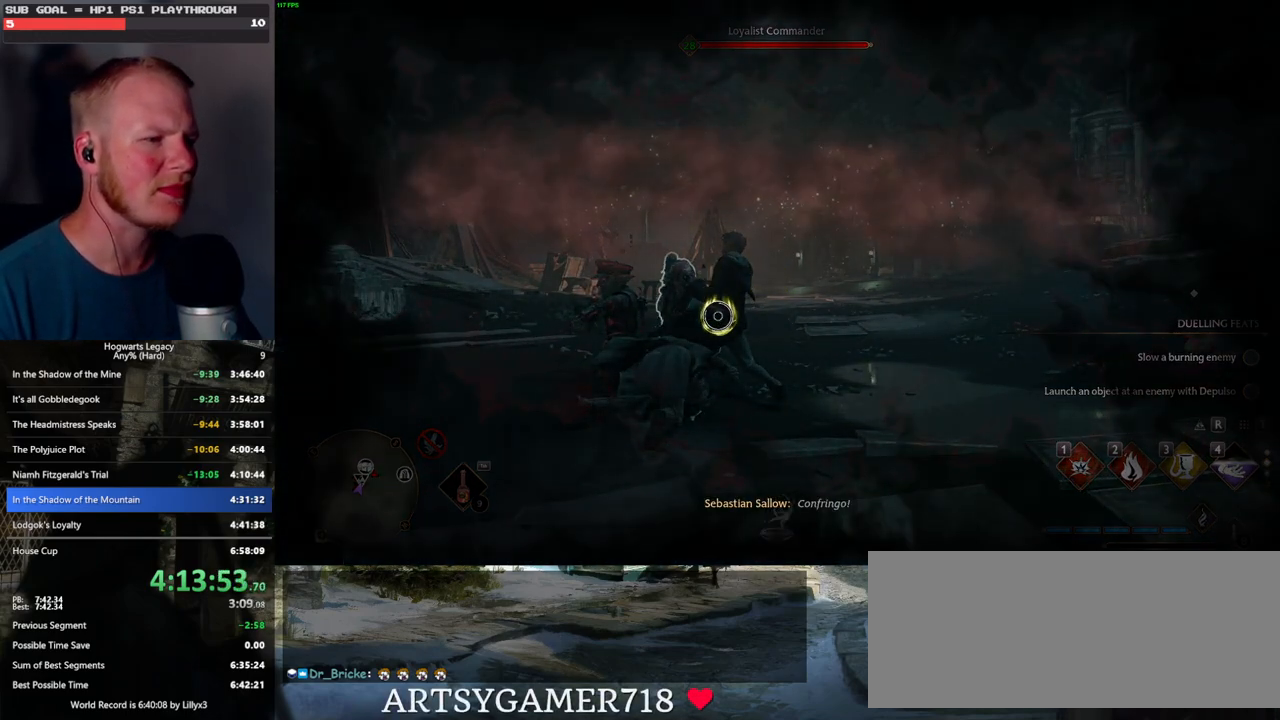
{"keys": [], "mouse": [], "events": [[33, "mouse_left", "down"], [183, "mouse_left", "up"]]}